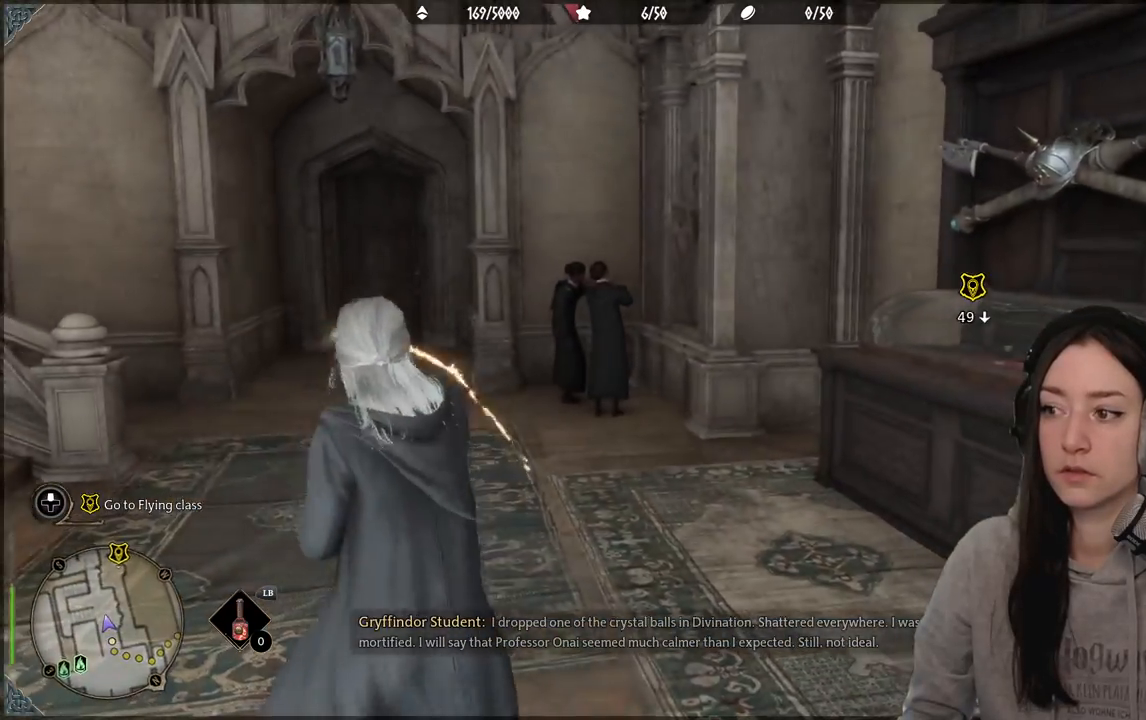
Gameplay with a controller (Xbox layout); each line is a JSON object with the inputs held at the frame after it. "events" lists button and stick changes between this image and that frame as [ms after this image, input, new state], when the widget could be followed in between.
{"buttons": [], "left_stick": "center", "right_stick": "center", "events": [[217, "left_stick", "up-right"], [317, "left_stick", "center"], [333, "right_stick", "center"]]}
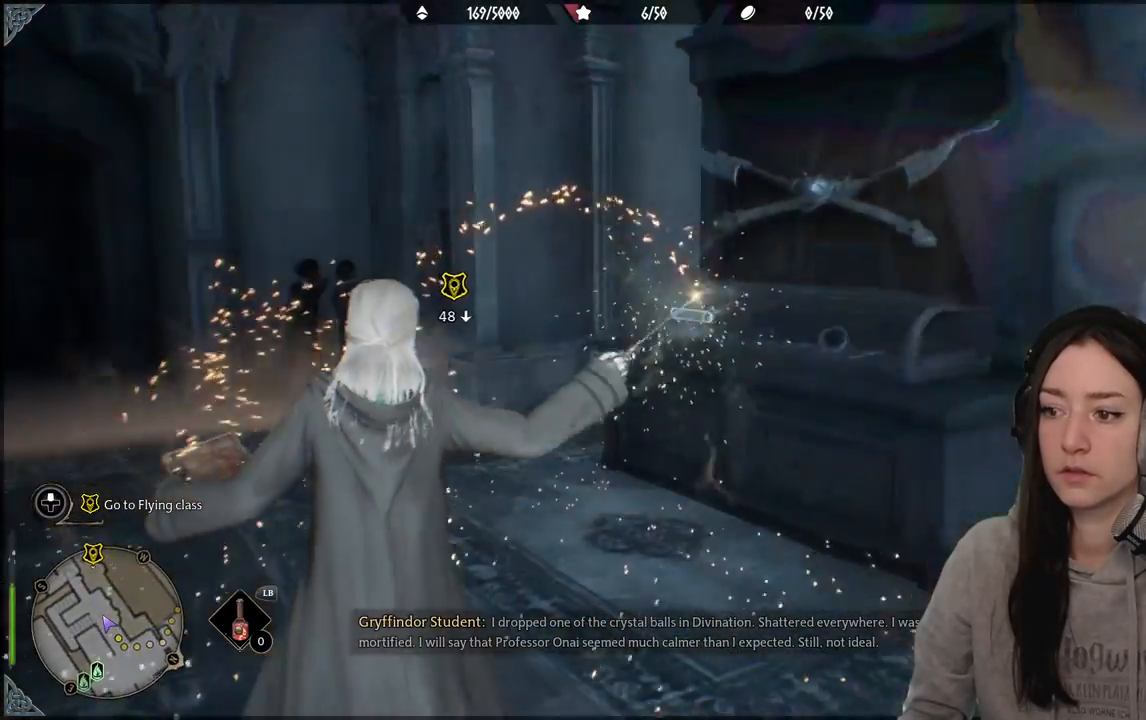
{"buttons": [], "left_stick": "up", "right_stick": "down-left", "events": [[233, "left_stick", "up"], [317, "right_stick", "down-left"]]}
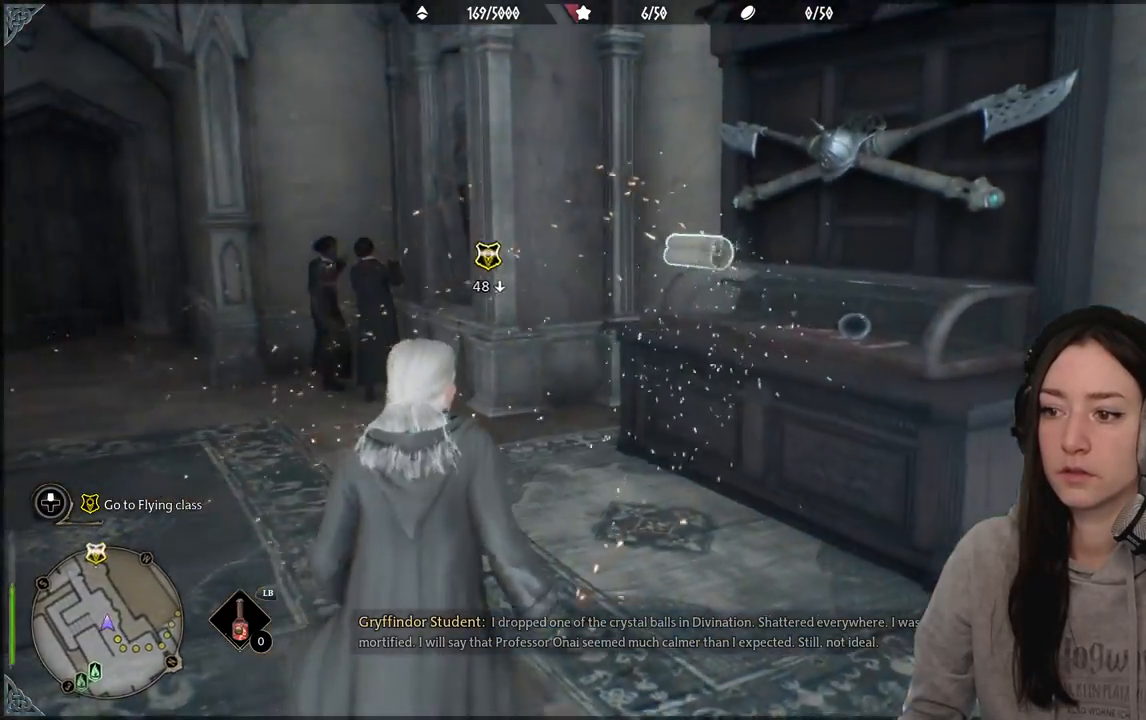
{"buttons": ["X"], "left_stick": "center", "right_stick": "center", "events": [[67, "right_stick", "center"], [300, "left_stick", "center"], [417, "X", "down"]]}
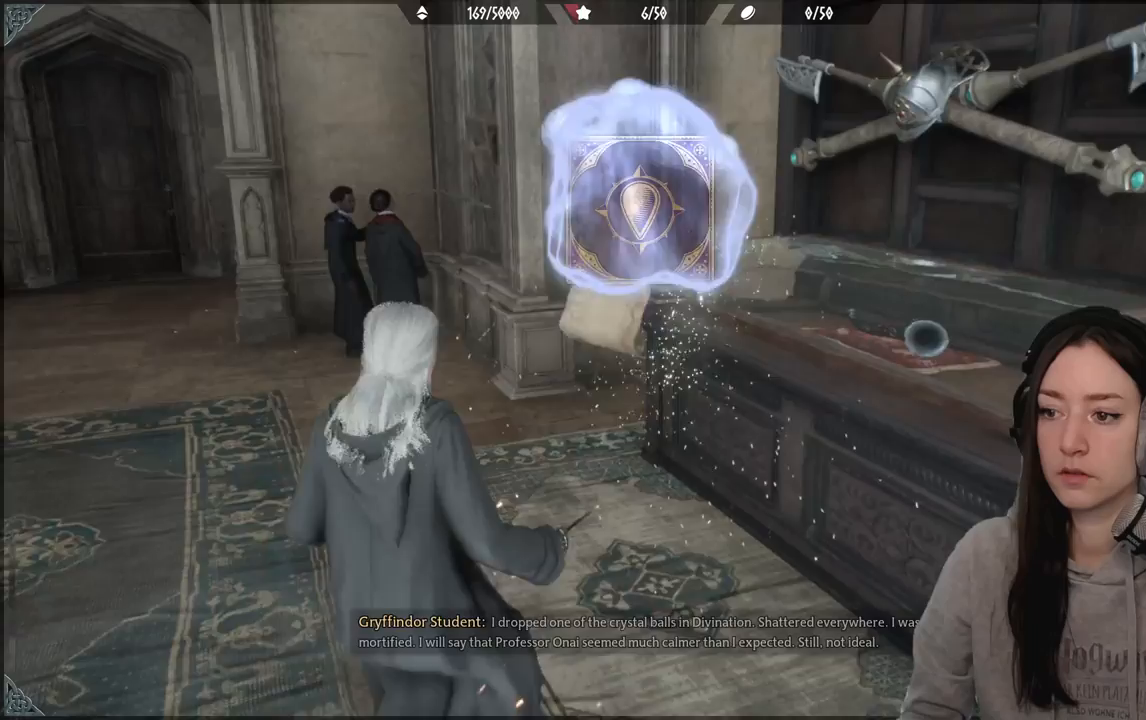
{"buttons": [], "left_stick": "left", "right_stick": "left", "events": [[33, "X", "up"], [250, "left_stick", "left"], [367, "right_stick", "left"]]}
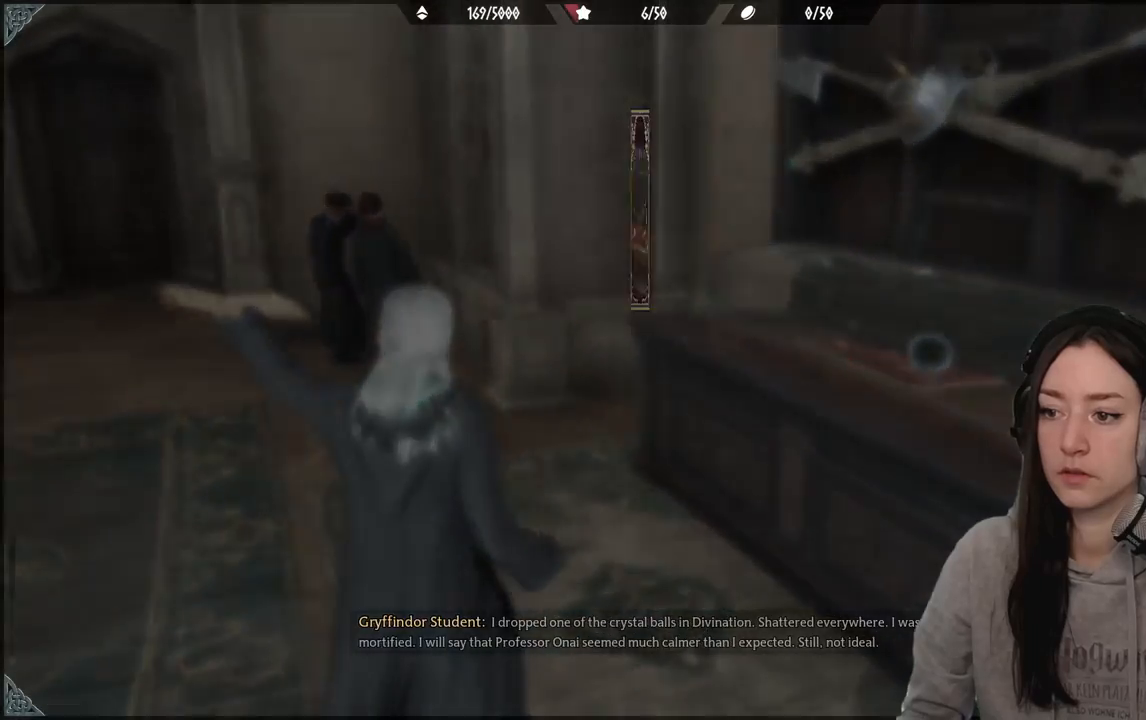
{"buttons": ["A"], "left_stick": "left", "right_stick": "center", "events": [[133, "right_stick", "center"], [200, "A", "down"], [333, "A", "up"], [400, "A", "down"]]}
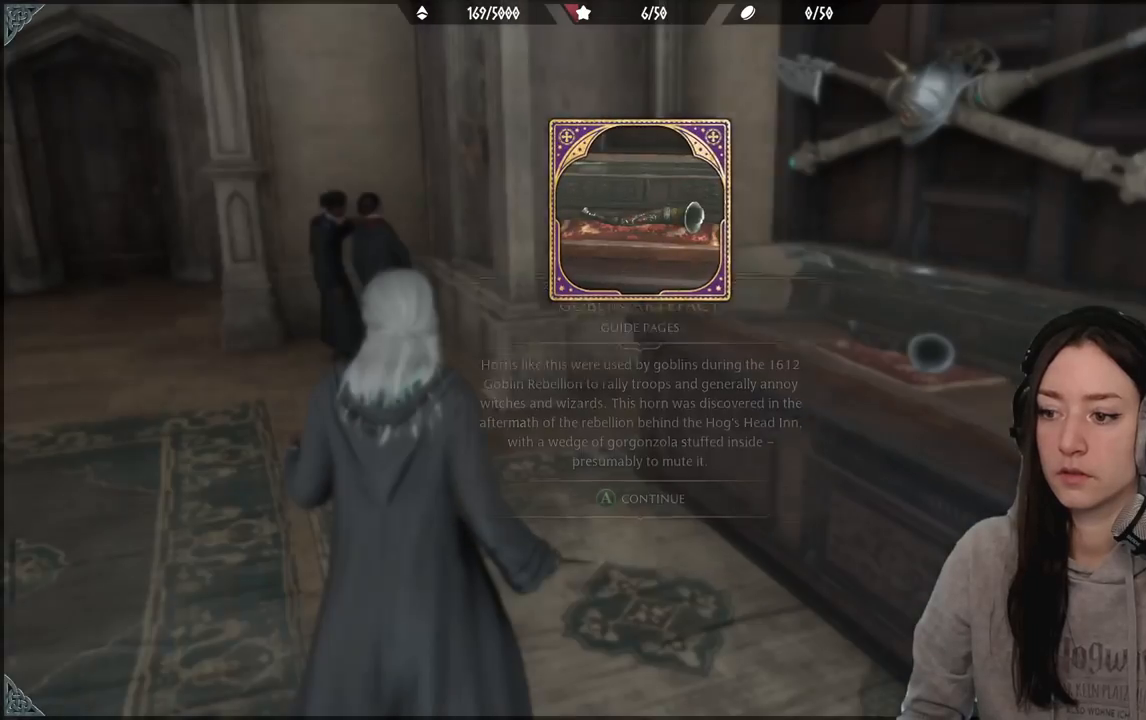
{"buttons": [], "left_stick": "left", "right_stick": "left", "events": [[33, "A", "up"], [200, "right_stick", "left"]]}
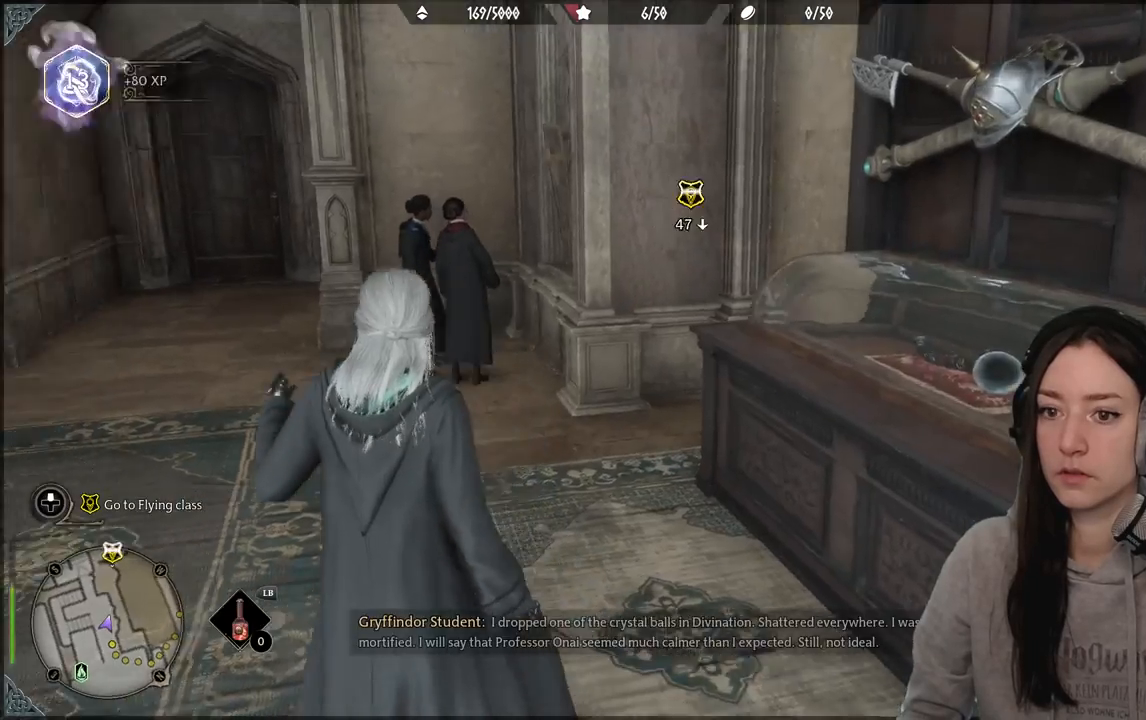
{"buttons": [], "left_stick": "up-left", "right_stick": "down-left", "events": [[150, "left_stick", "up-left"], [300, "right_stick", "center"], [483, "right_stick", "down-left"]]}
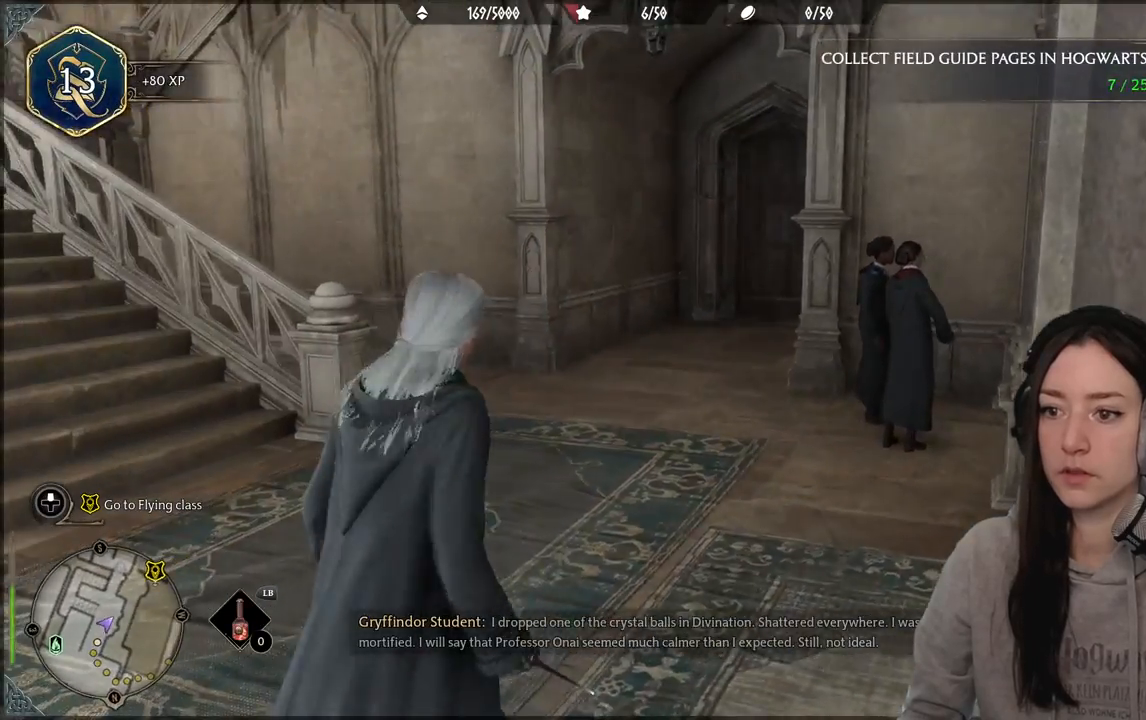
{"buttons": [], "left_stick": "up", "right_stick": "center", "events": [[33, "left_stick", "up"], [250, "right_stick", "center"]]}
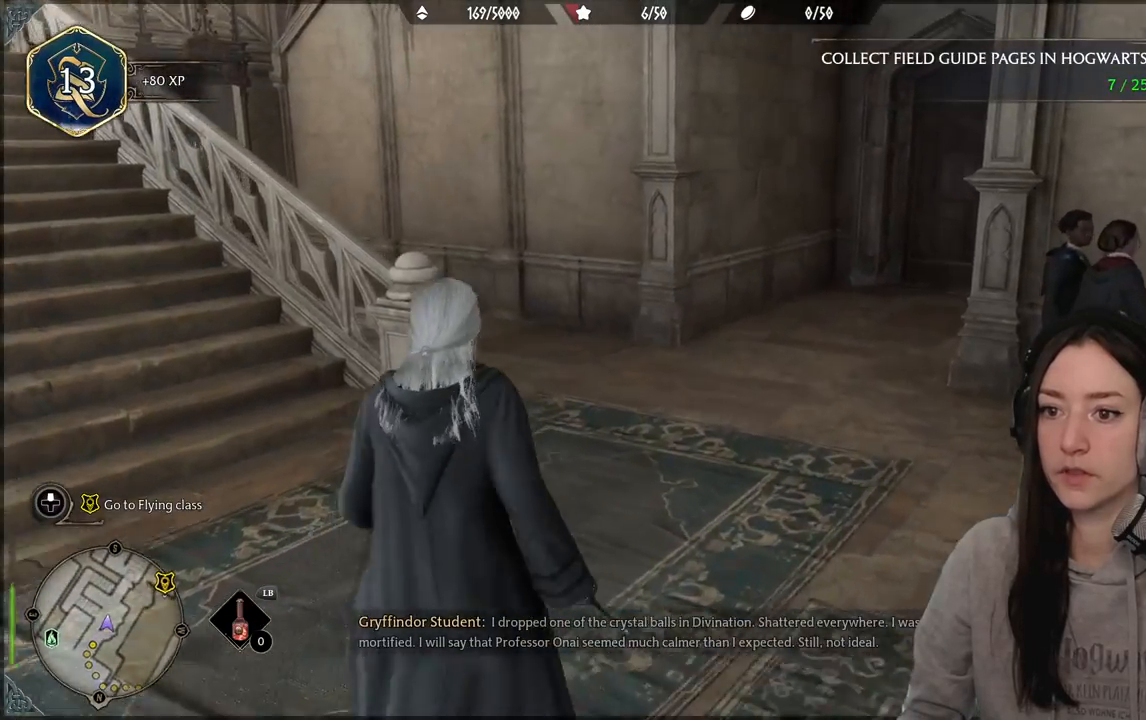
{"buttons": [], "left_stick": "center", "right_stick": "center", "events": [[83, "right_stick", "right"], [300, "right_stick", "center"], [500, "left_stick", "center"]]}
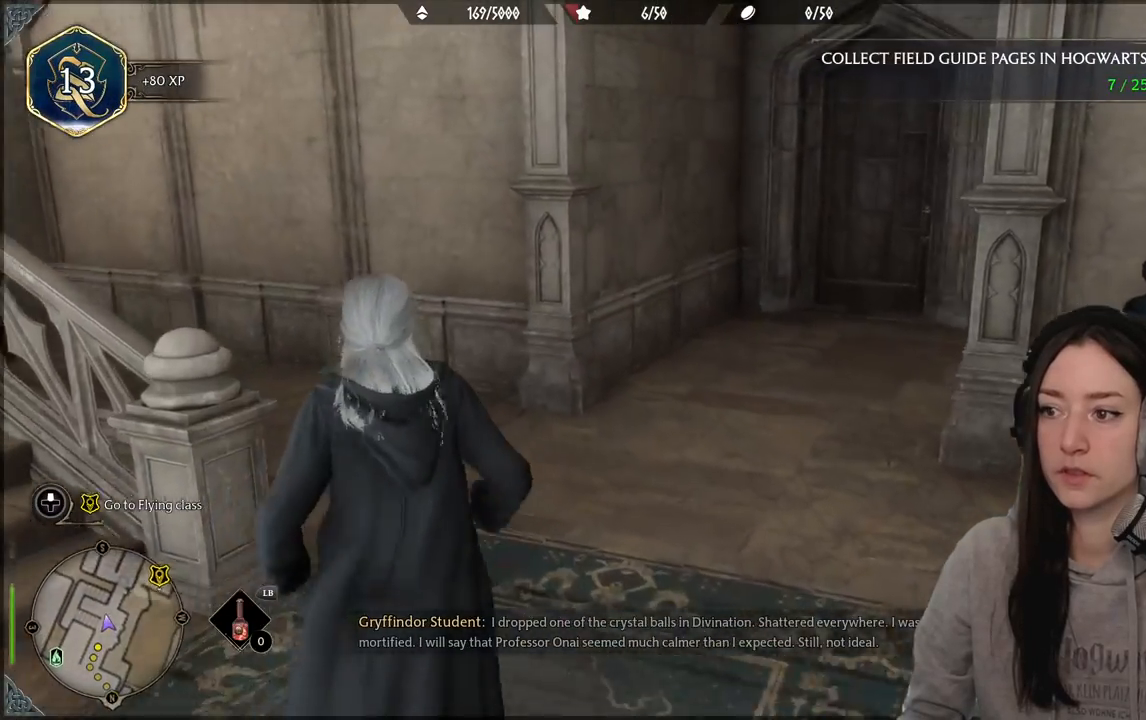
{"buttons": [], "left_stick": "center", "right_stick": "left", "events": [[33, "right_stick", "left"], [117, "DPAD_LEFT", "down"], [250, "DPAD_LEFT", "up"]]}
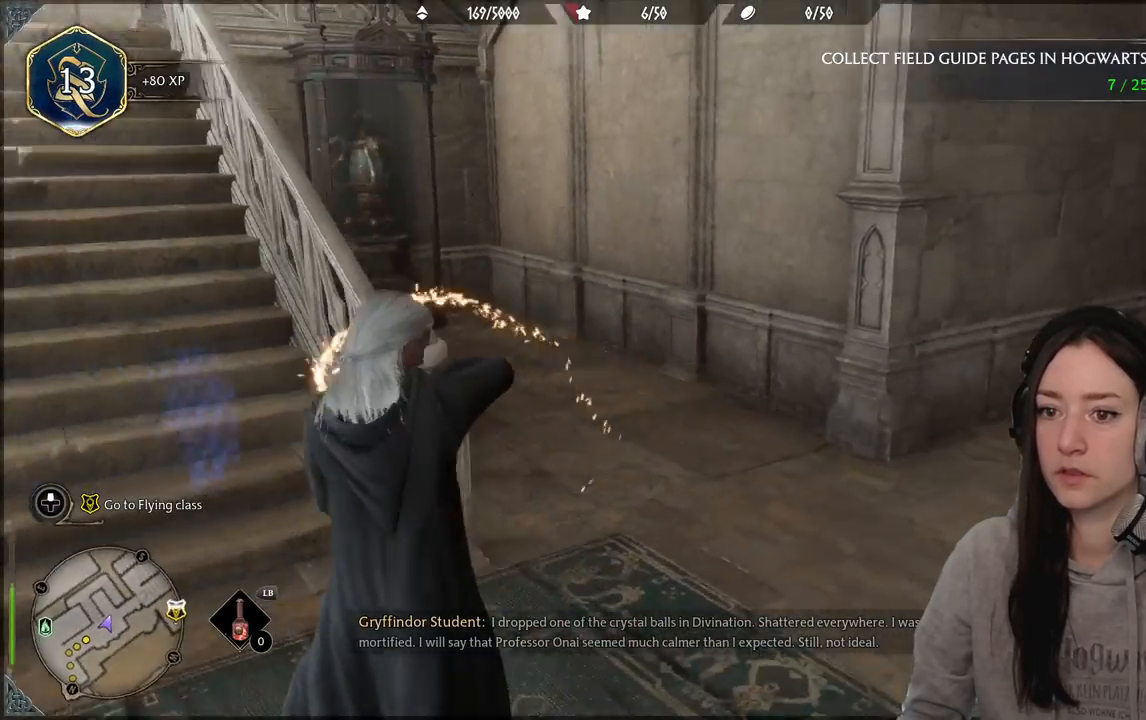
{"buttons": [], "left_stick": "center", "right_stick": "center", "events": [[50, "right_stick", "up-left"], [183, "right_stick", "center"]]}
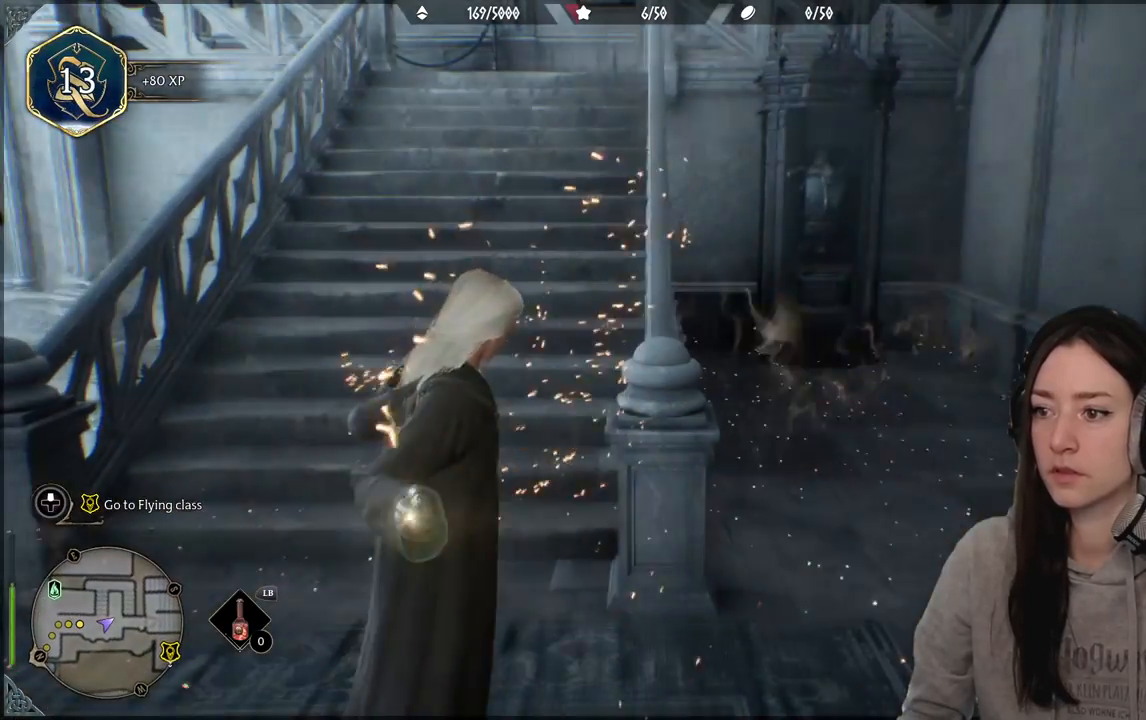
{"buttons": [], "left_stick": "center", "right_stick": "center", "events": []}
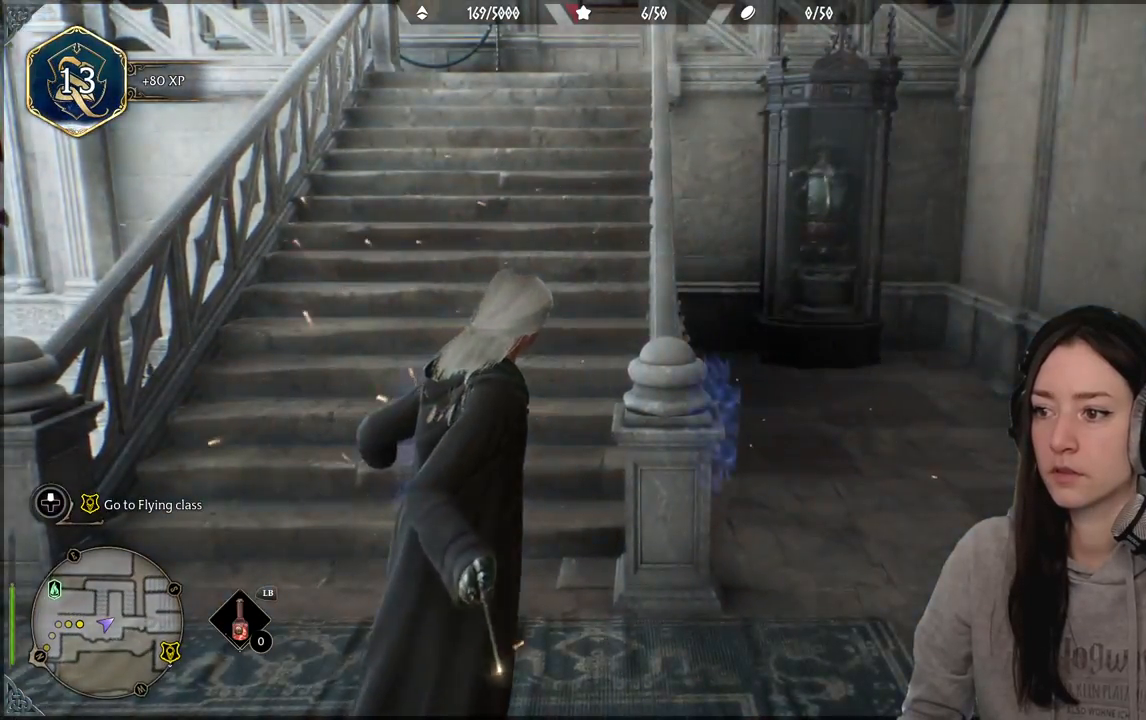
{"buttons": [], "left_stick": "up", "right_stick": "center", "events": [[33, "right_stick", "up-left"], [83, "left_stick", "up-left"], [317, "right_stick", "center"], [450, "left_stick", "up"]]}
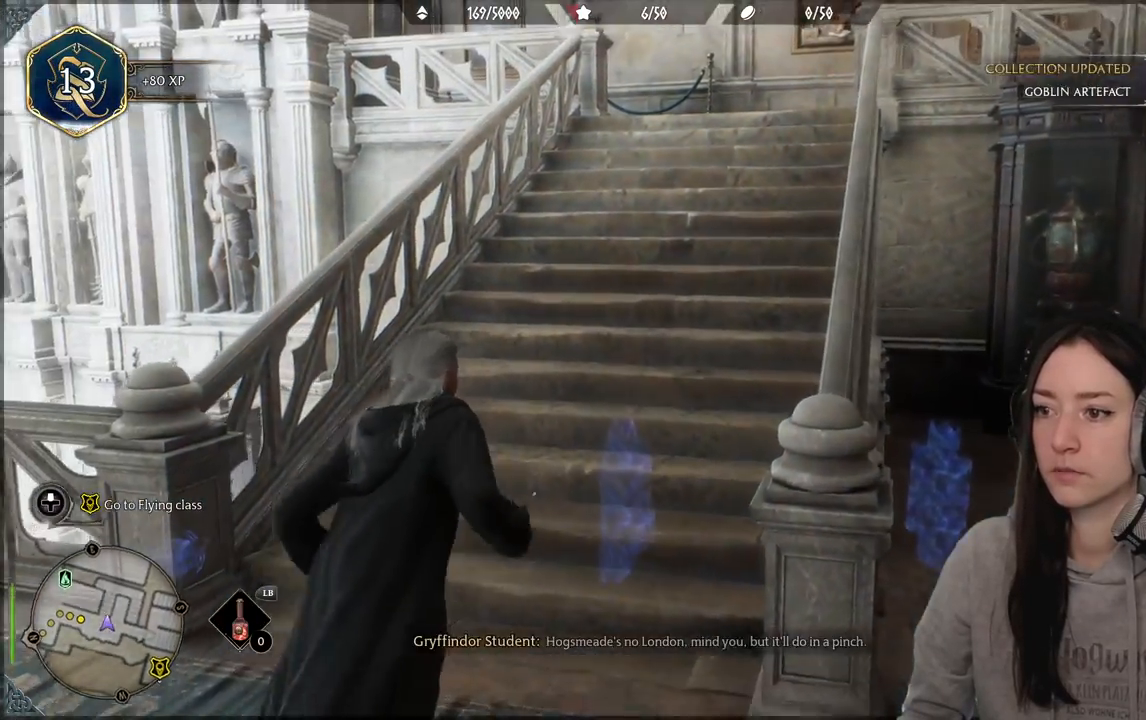
{"buttons": [], "left_stick": "up", "right_stick": "center", "events": [[67, "right_stick", "up-right"], [367, "right_stick", "center"]]}
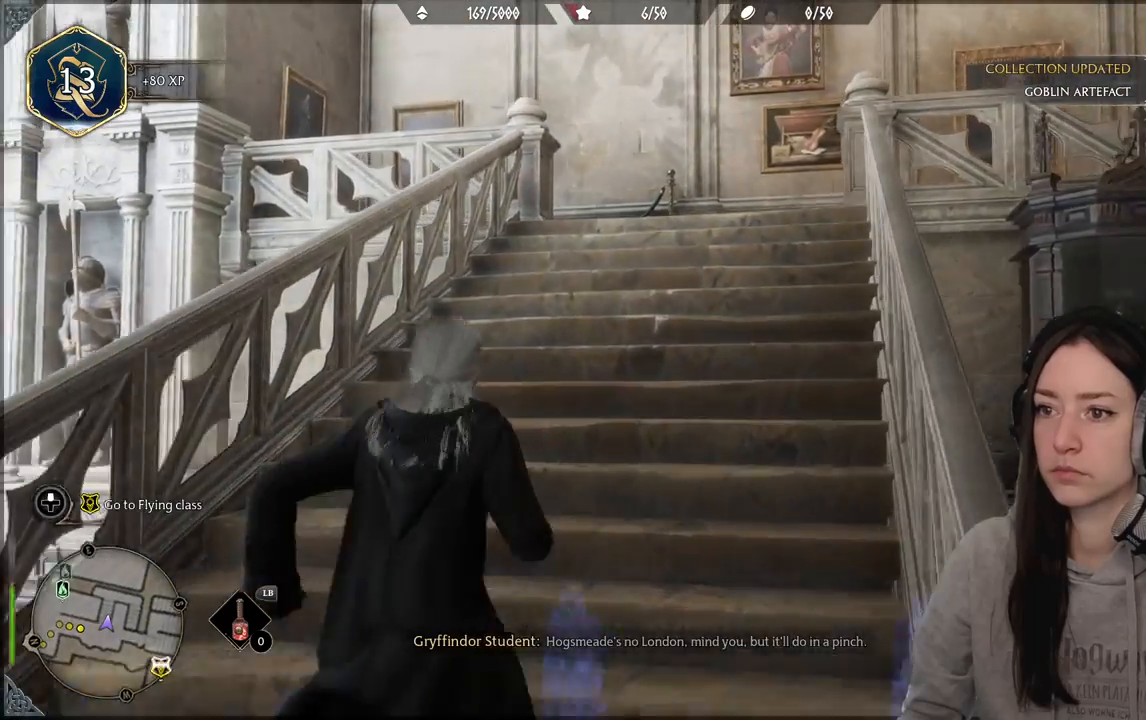
{"buttons": [], "left_stick": "up", "right_stick": "center", "events": []}
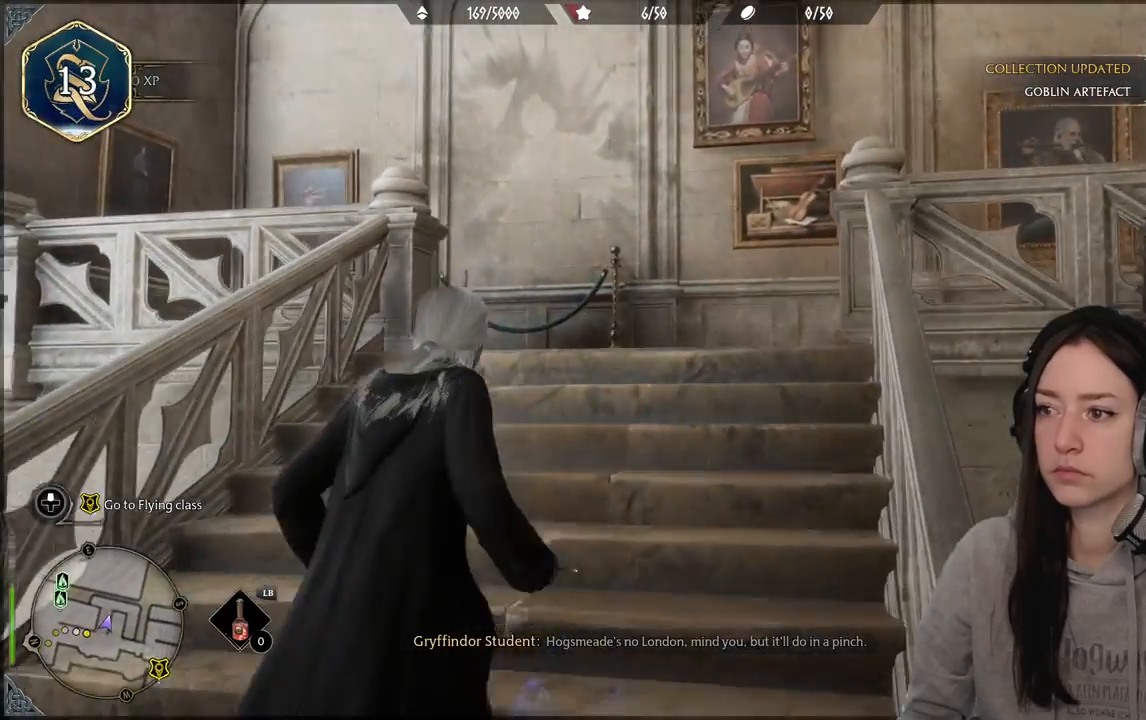
{"buttons": [], "left_stick": "up", "right_stick": "center", "events": [[33, "right_stick", "down"], [83, "right_stick", "down-left"], [400, "right_stick", "center"]]}
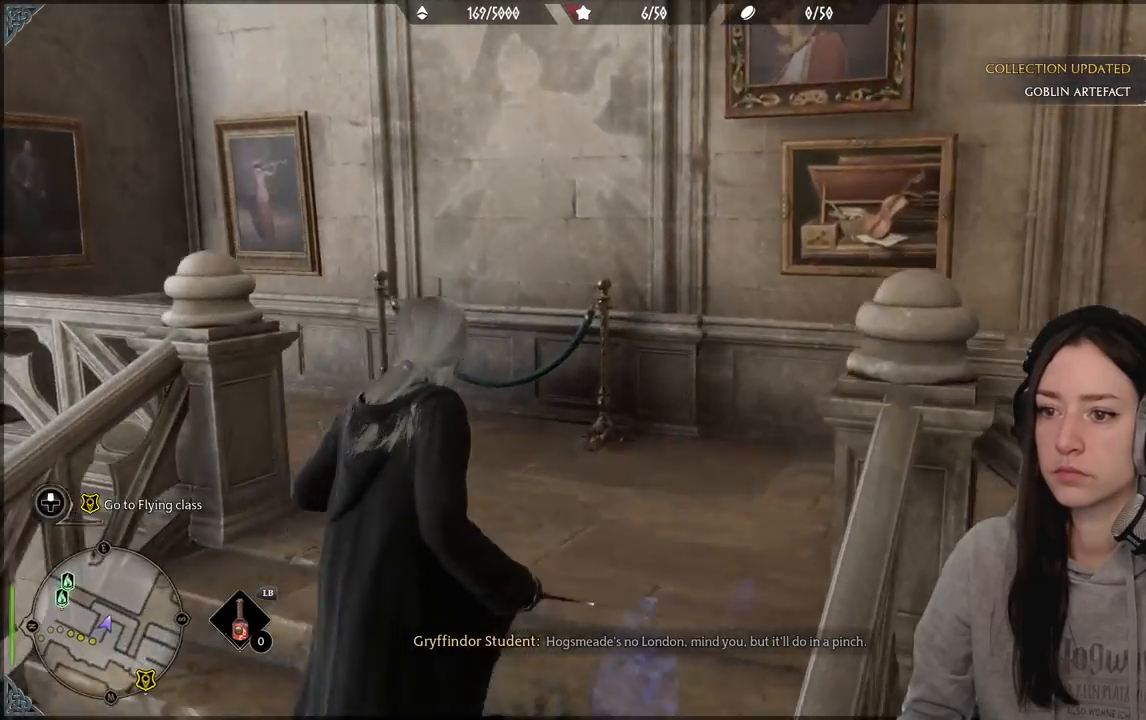
{"buttons": [], "left_stick": "center", "right_stick": "left", "events": [[33, "left_stick", "center"], [217, "DPAD_LEFT", "down"], [333, "DPAD_LEFT", "up"], [417, "right_stick", "left"]]}
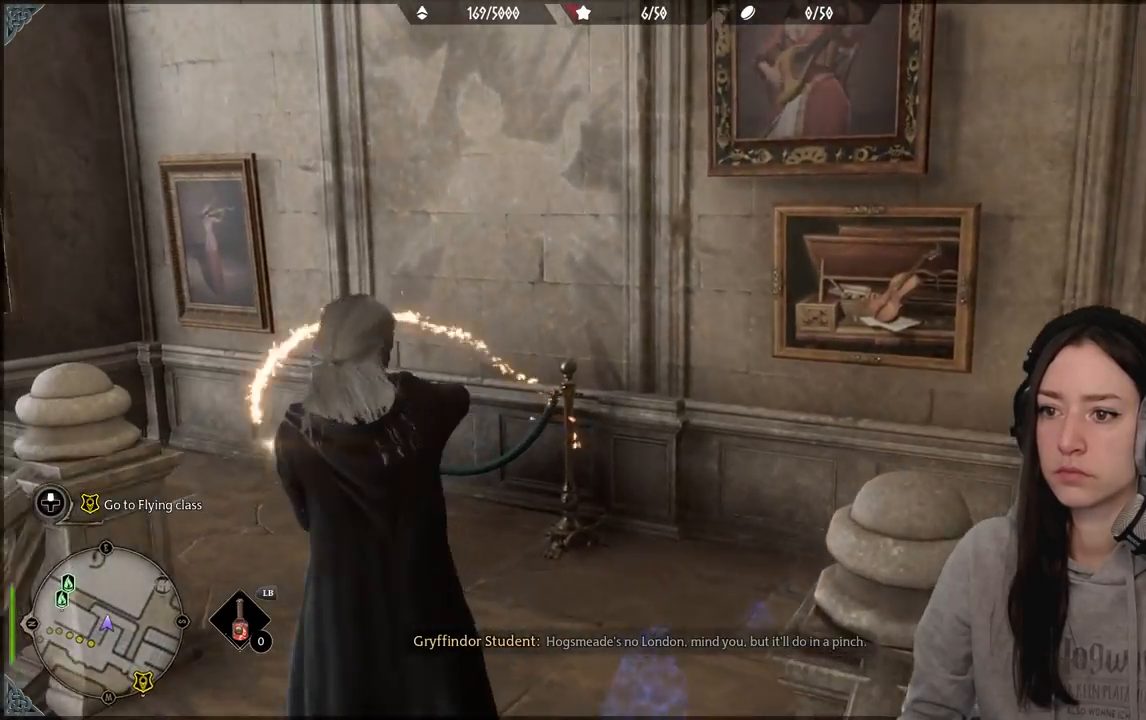
{"buttons": [], "left_stick": "center", "right_stick": "center", "events": [[183, "right_stick", "center"]]}
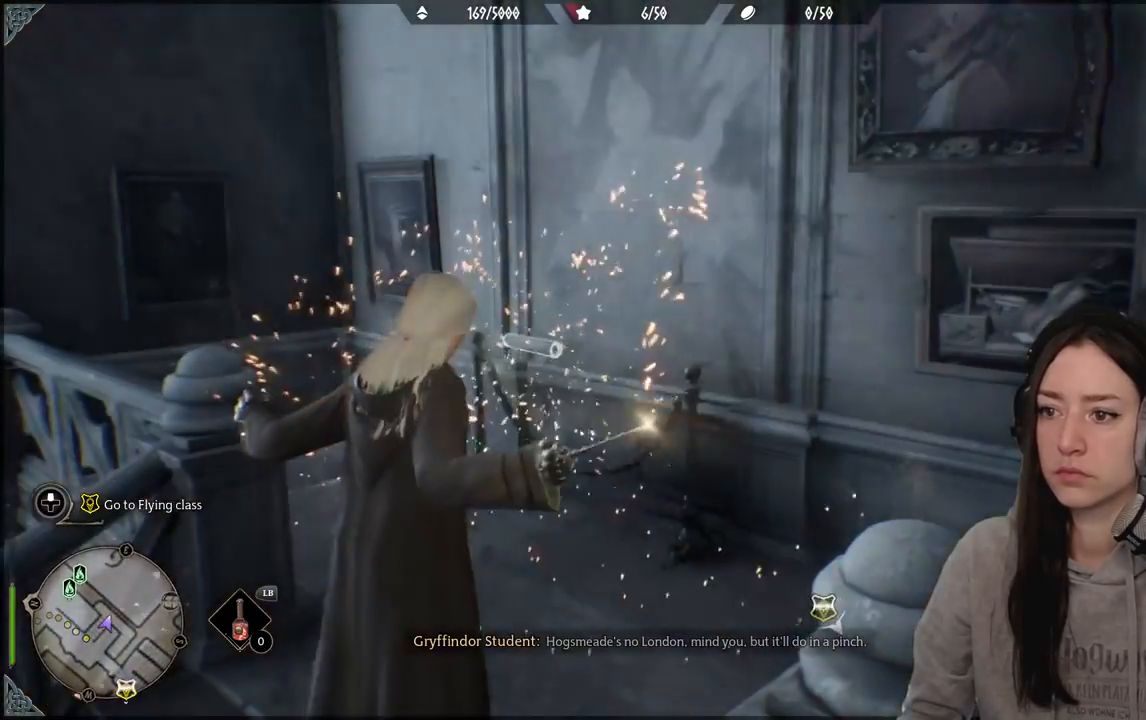
{"buttons": [], "left_stick": "up", "right_stick": "down-left", "events": [[50, "left_stick", "up"], [167, "right_stick", "down-left"], [317, "left_stick", "center"], [500, "left_stick", "up"]]}
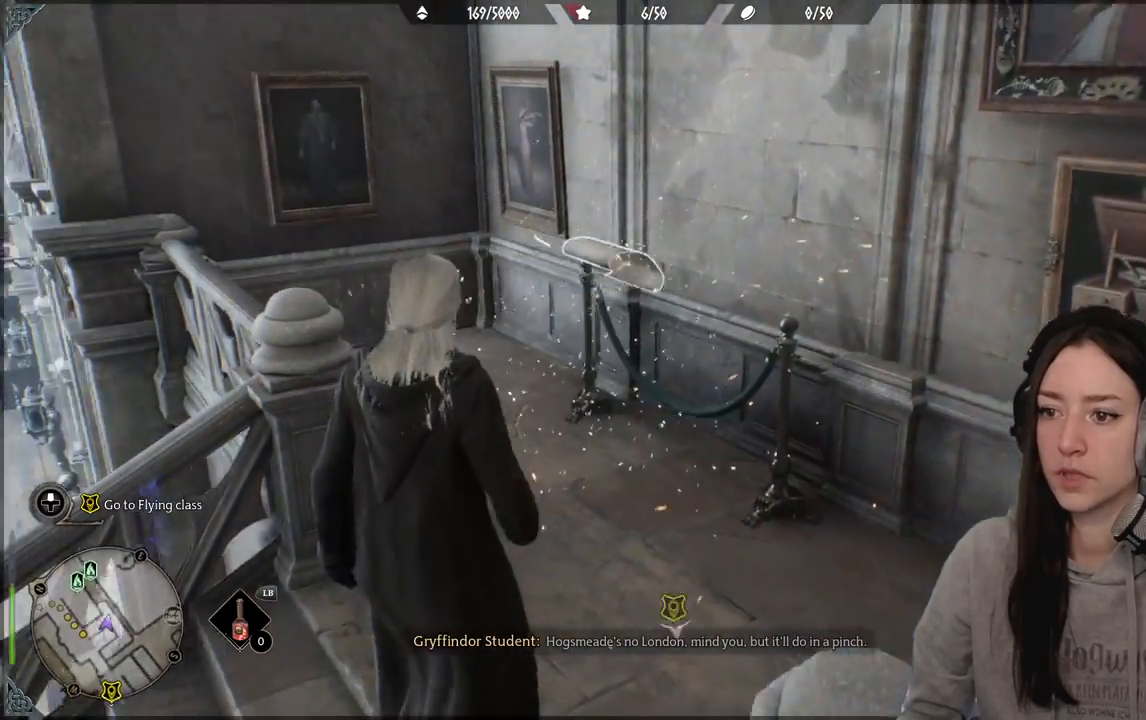
{"buttons": [], "left_stick": "center", "right_stick": "center", "events": [[17, "right_stick", "center"], [283, "left_stick", "center"], [367, "X", "down"], [467, "X", "up"]]}
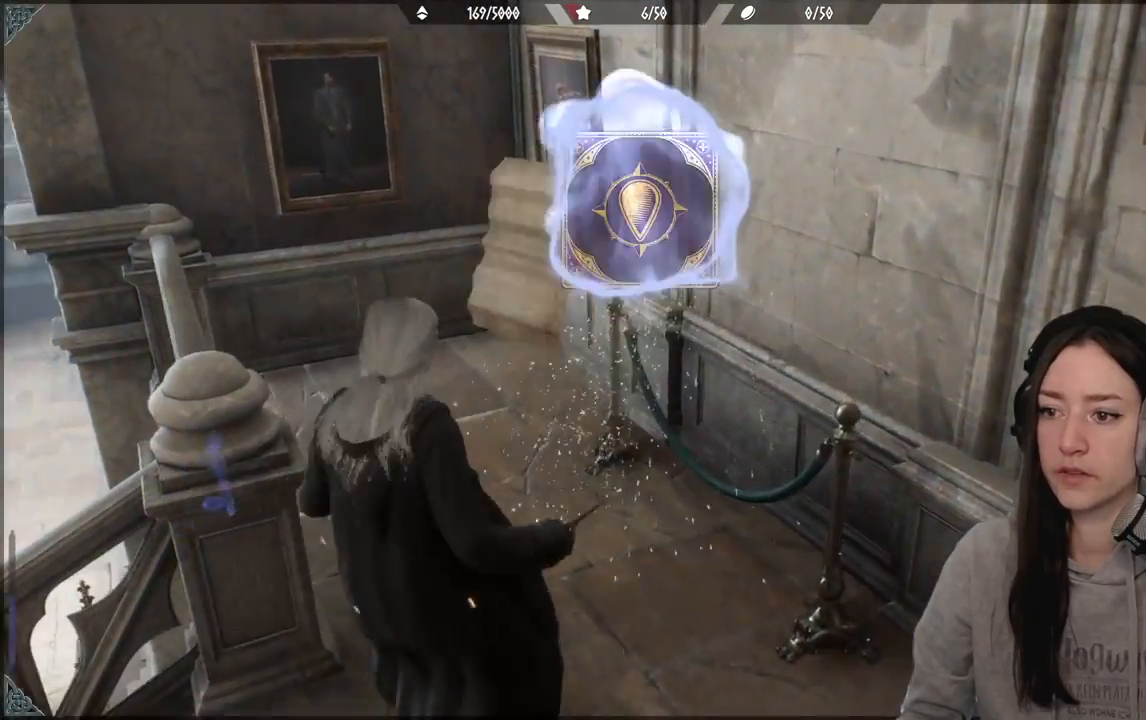
{"buttons": [], "left_stick": "down", "right_stick": "right", "events": [[117, "left_stick", "down"], [283, "right_stick", "right"]]}
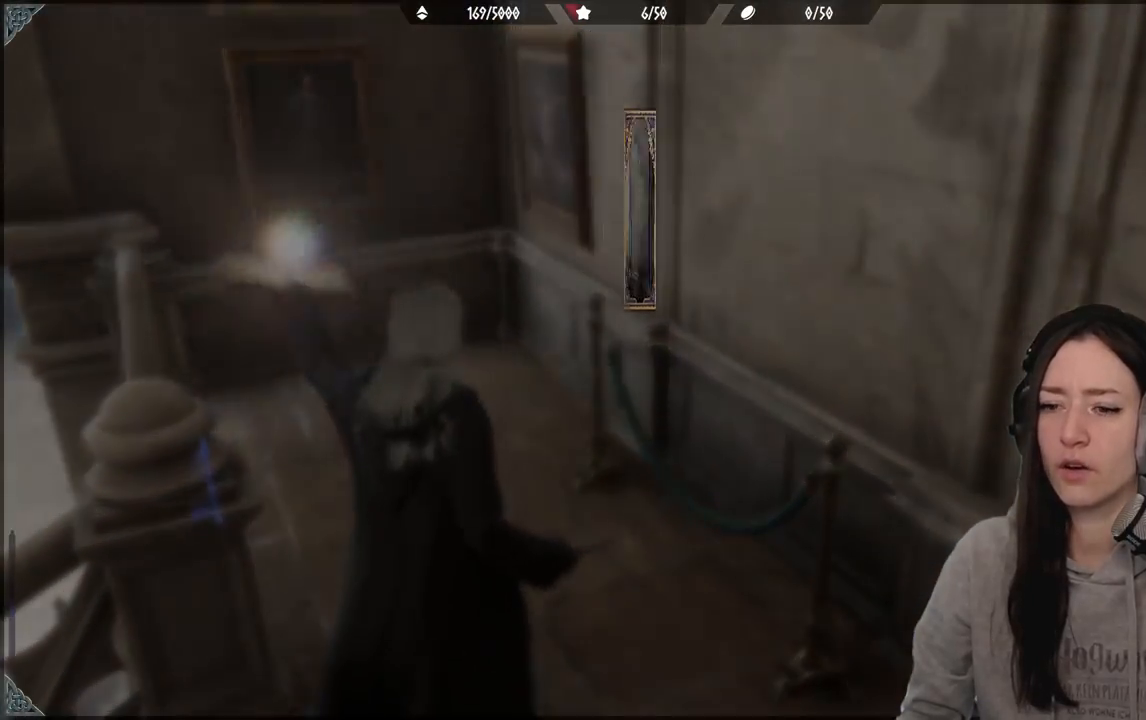
{"buttons": [], "left_stick": "down-left", "right_stick": "center", "events": [[300, "right_stick", "center"], [317, "left_stick", "down-left"], [333, "A", "down"], [450, "A", "up"]]}
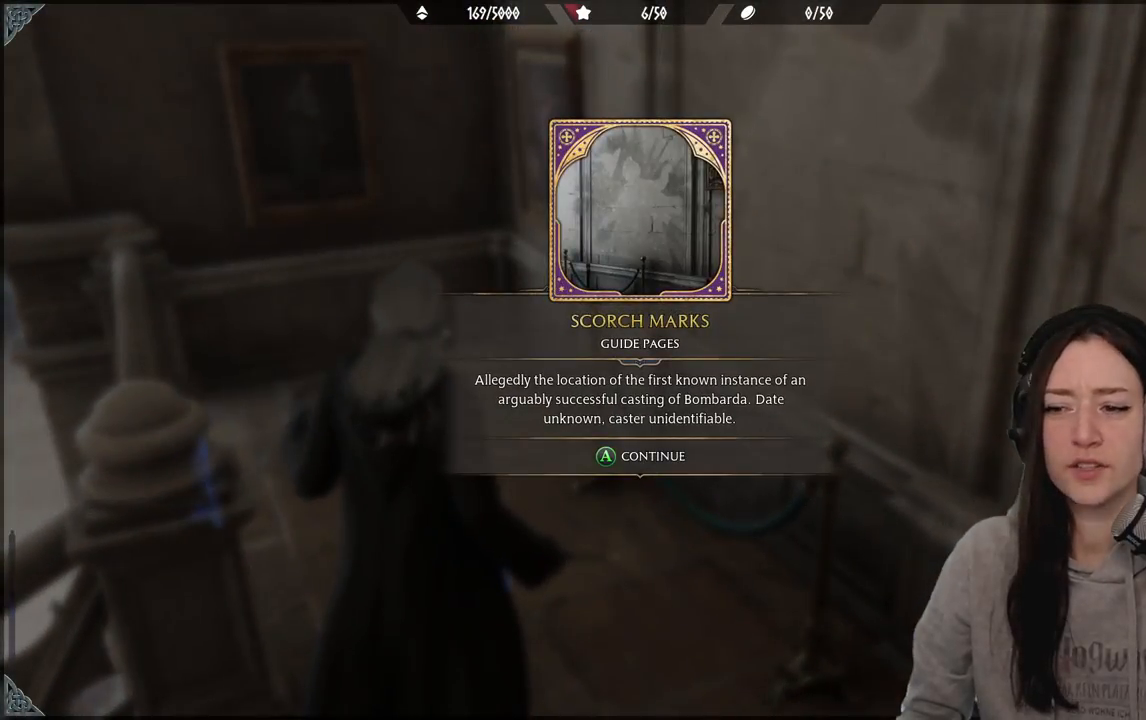
{"buttons": ["A"], "left_stick": "down-left", "right_stick": "center", "events": [[183, "right_stick", "right"], [450, "right_stick", "center"], [500, "A", "down"]]}
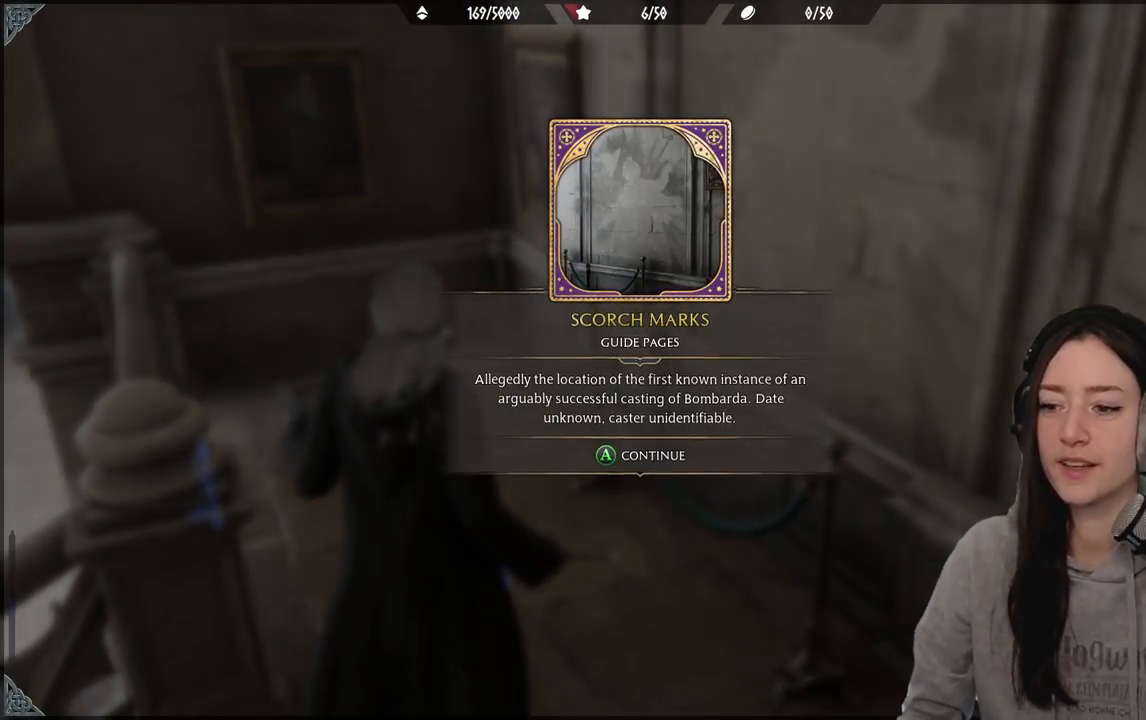
{"buttons": [], "left_stick": "down-left", "right_stick": "right", "events": [[133, "A", "up"], [333, "right_stick", "right"]]}
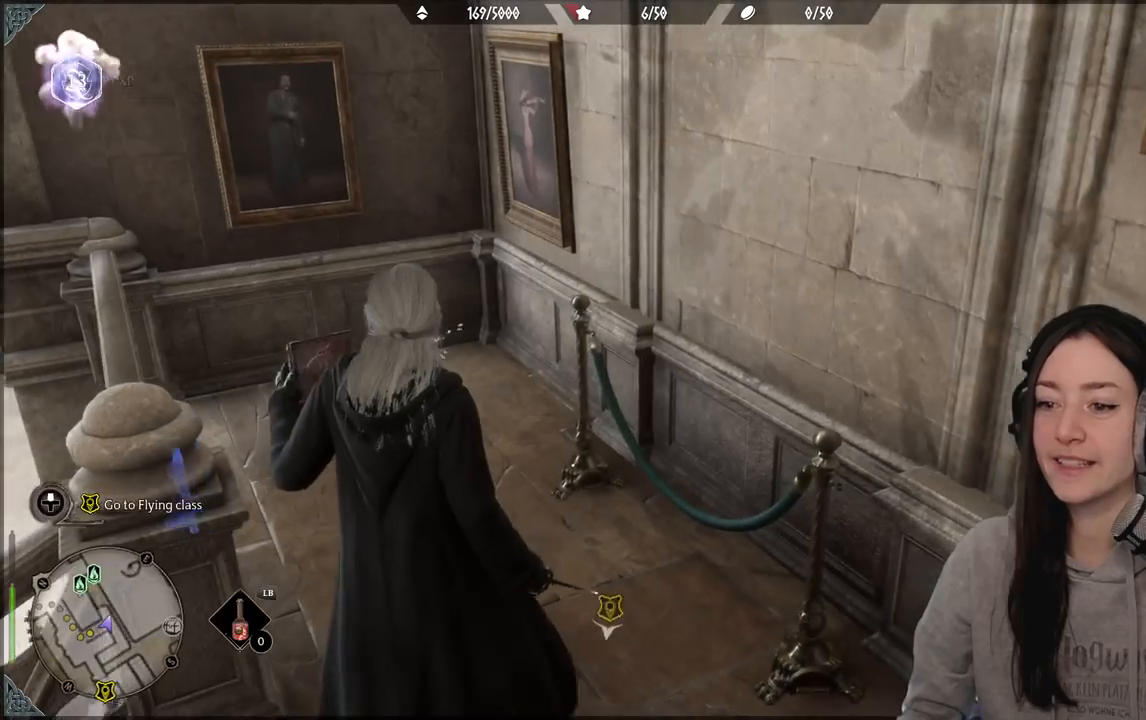
{"buttons": [], "left_stick": "down", "right_stick": "right", "events": [[367, "left_stick", "down"]]}
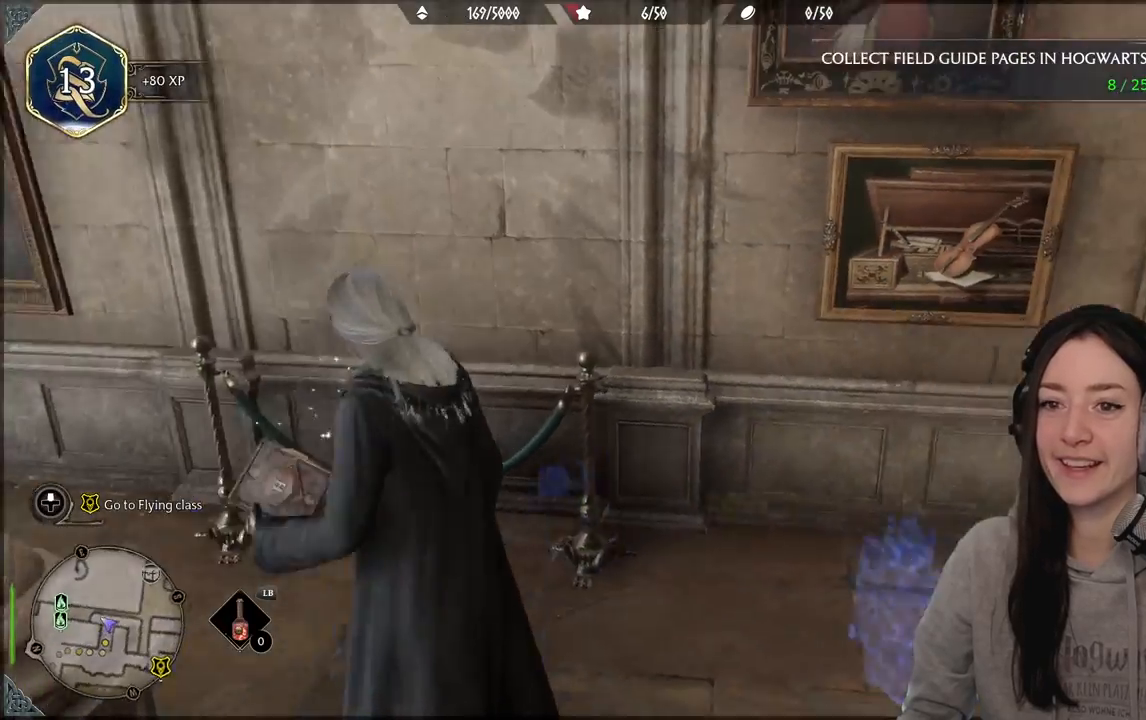
{"buttons": [], "left_stick": "up", "right_stick": "center", "events": [[67, "left_stick", "center"], [300, "left_stick", "up"], [317, "right_stick", "center"]]}
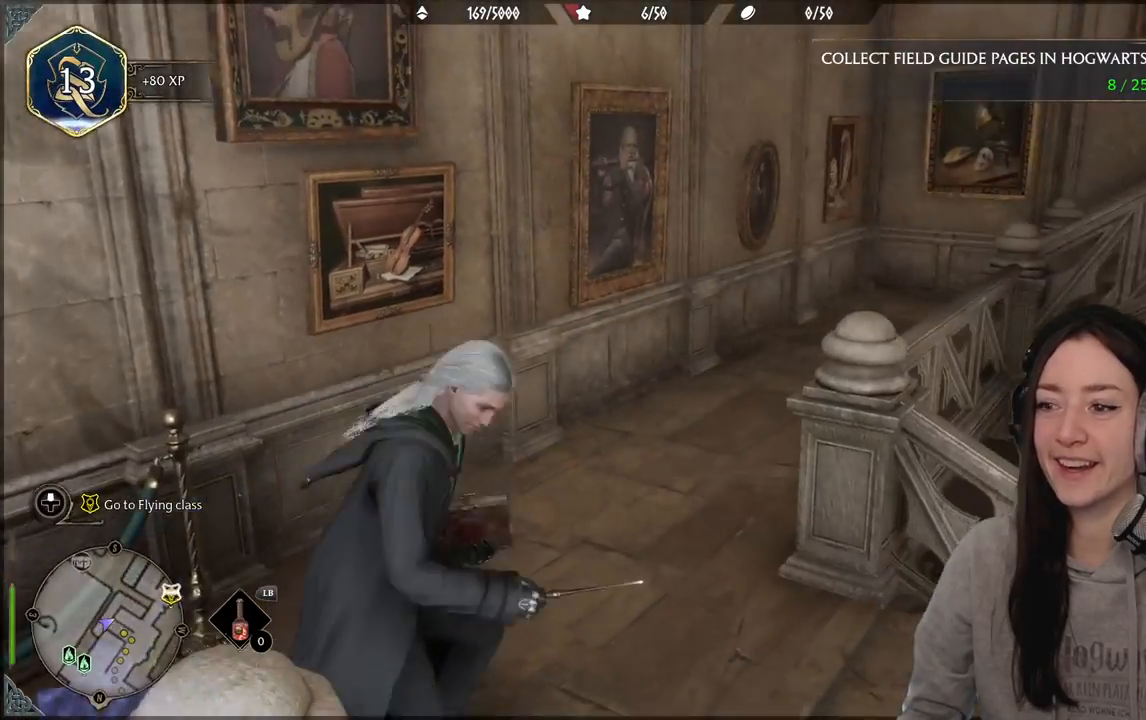
{"buttons": ["DPAD_LEFT"], "left_stick": "center", "right_stick": "up-right", "events": [[83, "left_stick", "up-right"], [250, "left_stick", "center"], [267, "right_stick", "up-right"], [367, "DPAD_LEFT", "down"]]}
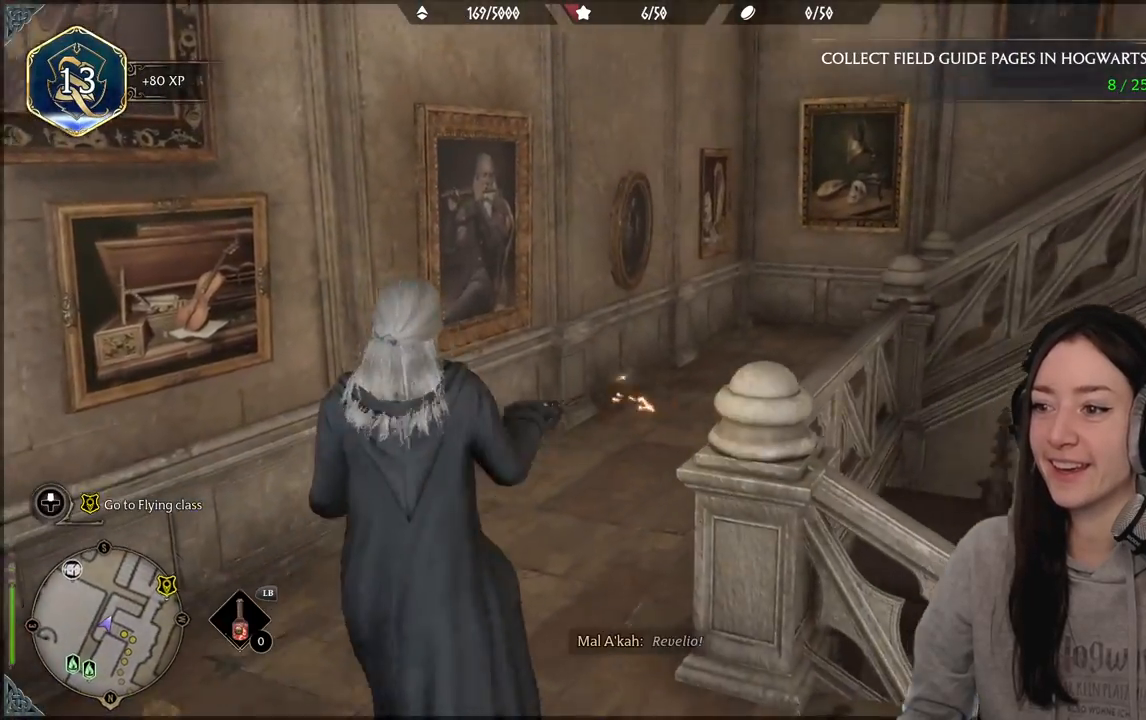
{"buttons": [], "left_stick": "center", "right_stick": "center", "events": [[17, "DPAD_LEFT", "up"], [117, "right_stick", "center"]]}
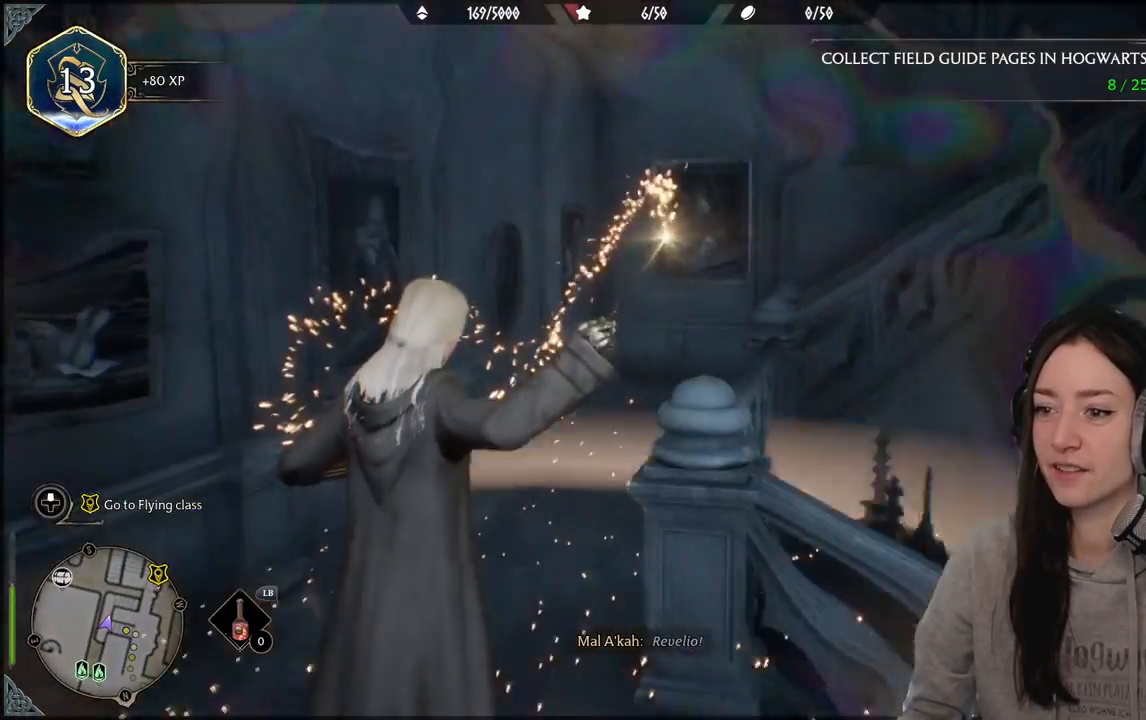
{"buttons": [], "left_stick": "center", "right_stick": "center", "events": []}
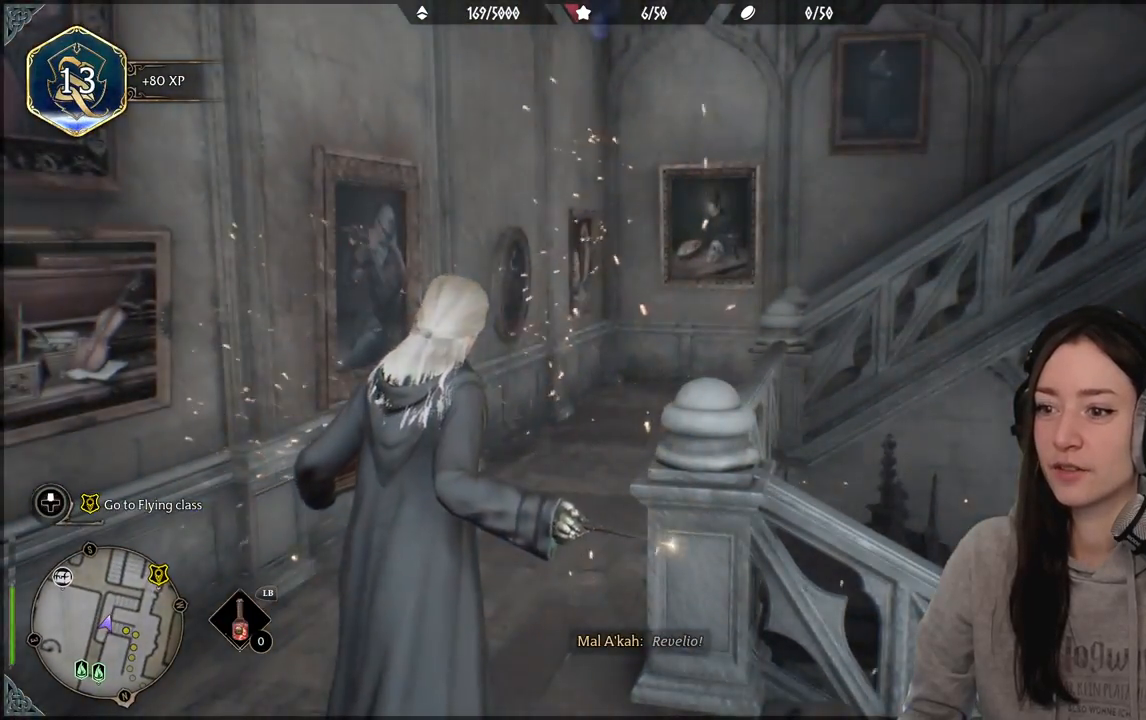
{"buttons": [], "left_stick": "center", "right_stick": "up", "events": [[317, "right_stick", "up"]]}